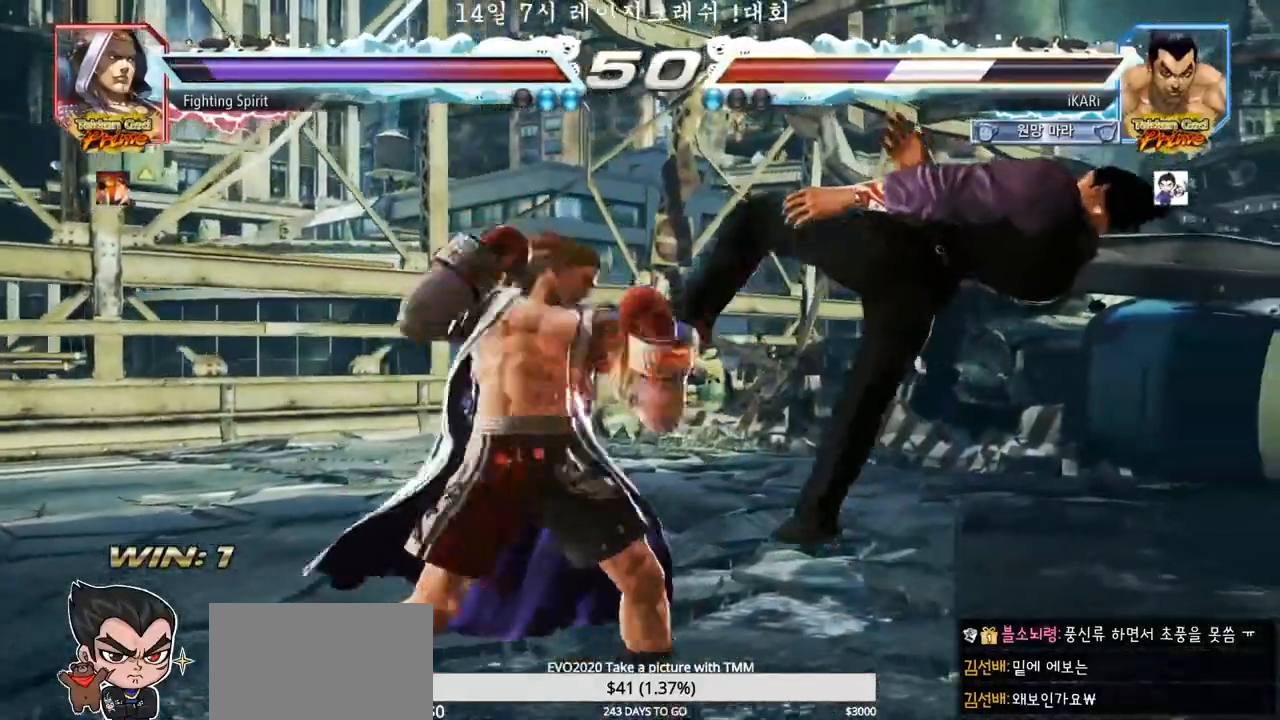
Gameplay with a controller (arcade stick); each line is a JSON object with the inputs held at the frame after it. "events" lists button and stick changes between this image and that frame as [ms after this image, input, new state], when the widget could be followed in between. Not read: L3 R3.
{"buttons": [], "left_stick": "center", "events": []}
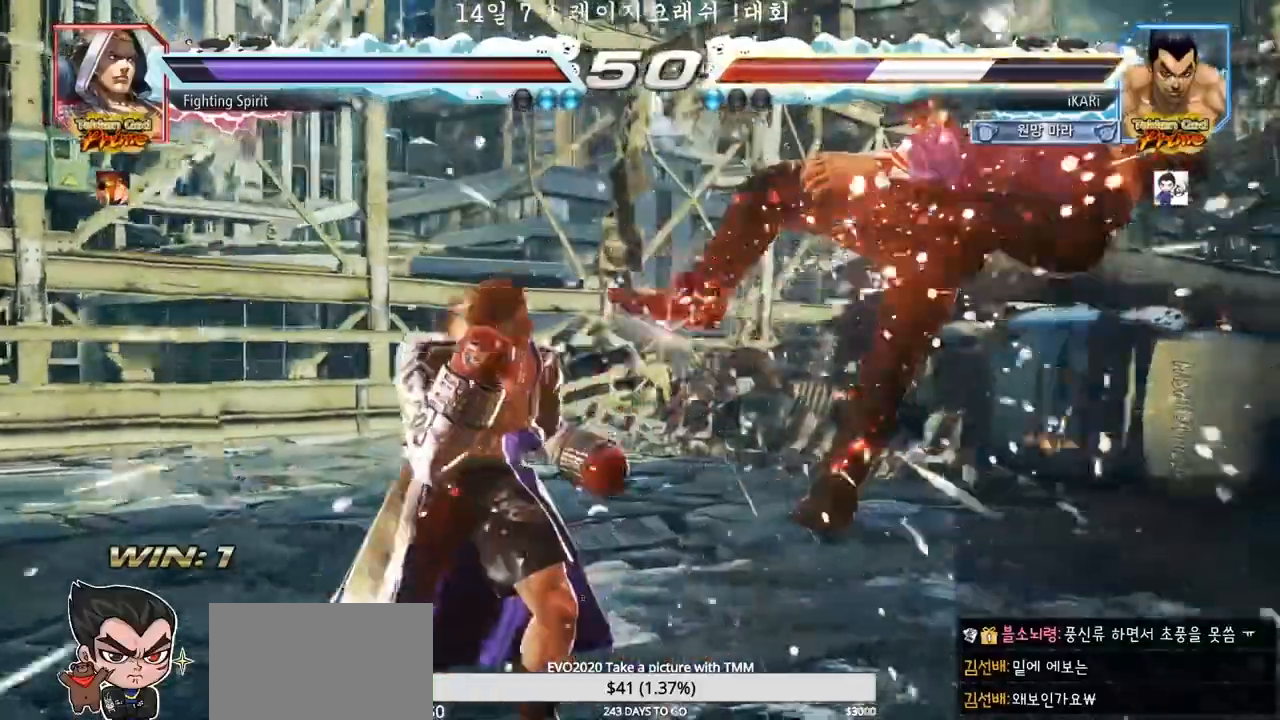
{"buttons": [], "left_stick": "center", "events": []}
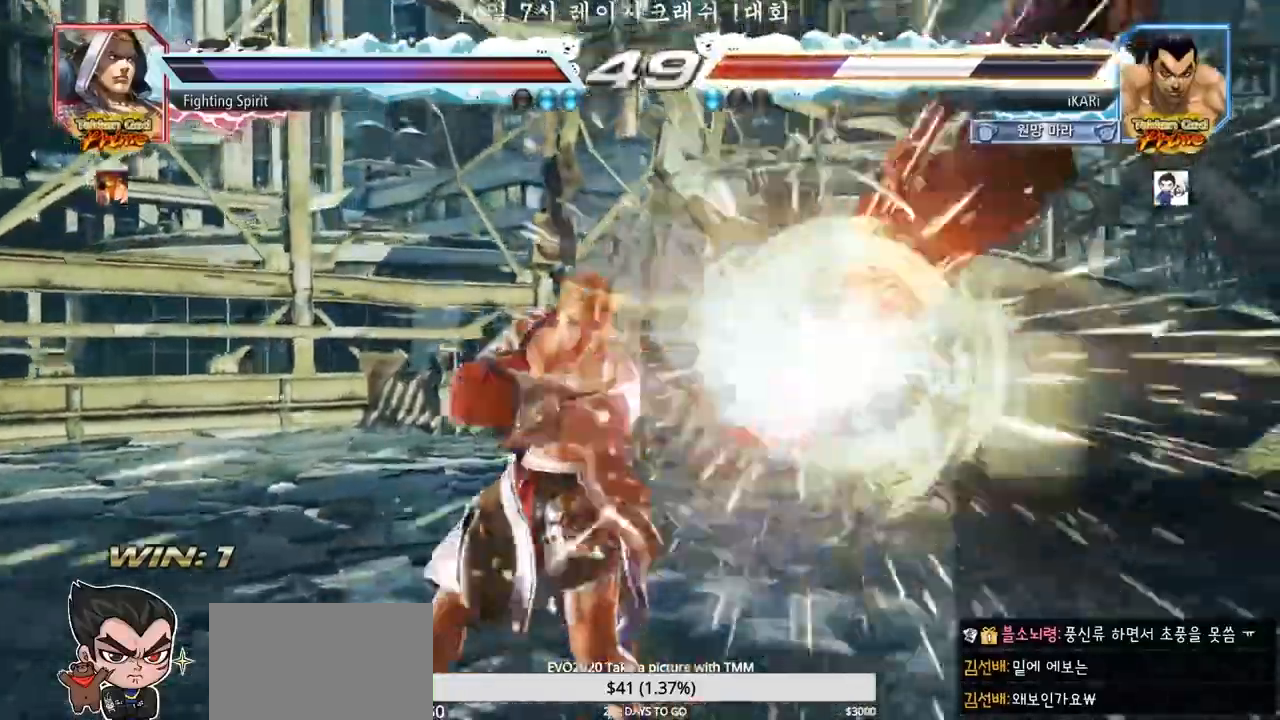
{"buttons": [], "left_stick": "down", "events": [[433, "left_stick", "left"], [483, "left_stick", "down"]]}
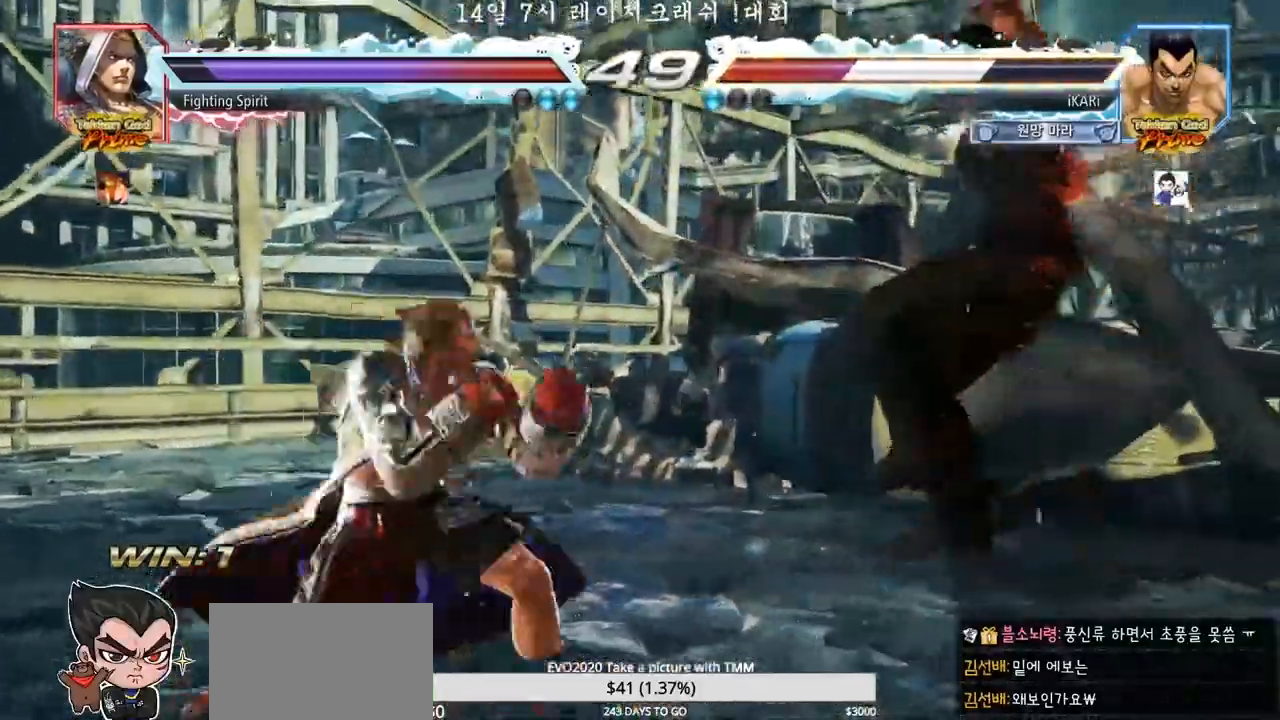
{"buttons": [], "left_stick": "center"}
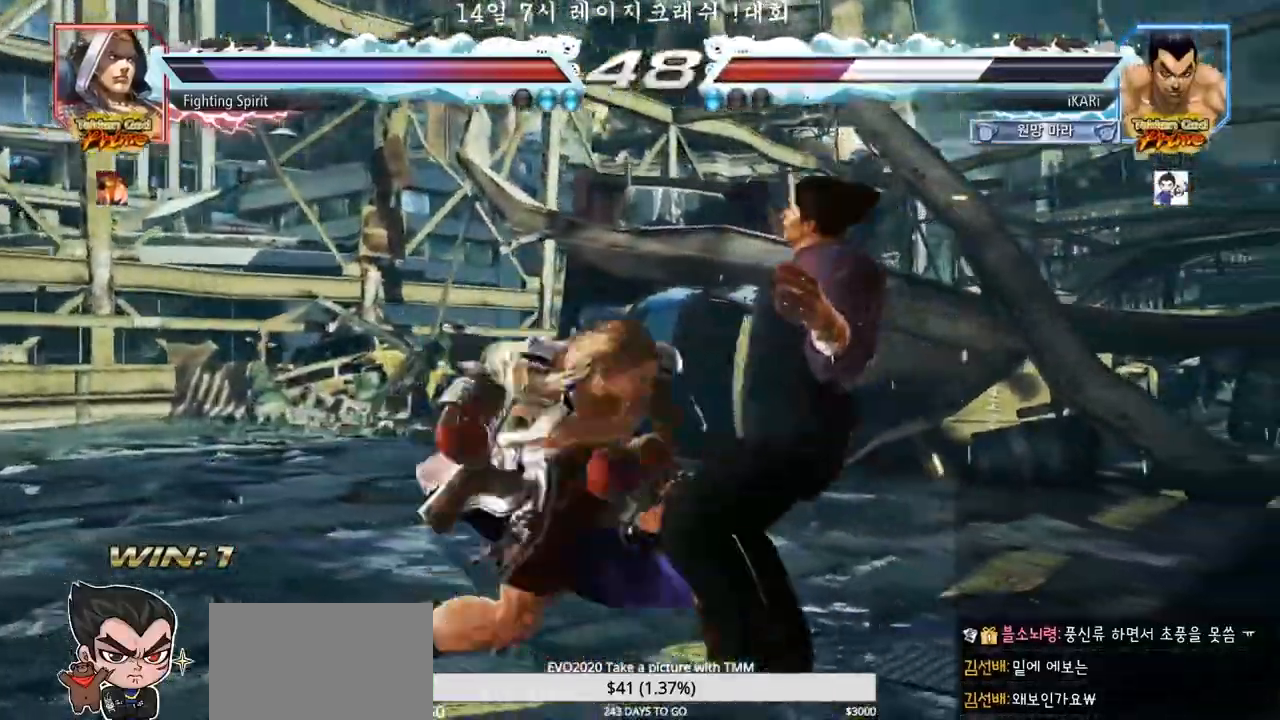
{"buttons": ["SQUARE", "TRIANGLE"], "left_stick": "center", "events": [[17, "left_stick", "down-right"], [100, "left_stick", "center"], [200, "SQUARE", "down"], [200, "TRIANGLE", "down"], [283, "SQUARE", "up"], [283, "TRIANGLE", "up"], [350, "TRIANGLE", "down"], [367, "SQUARE", "down"], [400, "TRIANGLE", "up"], [417, "SQUARE", "up"], [467, "TRIANGLE", "down"], [500, "SQUARE", "down"]]}
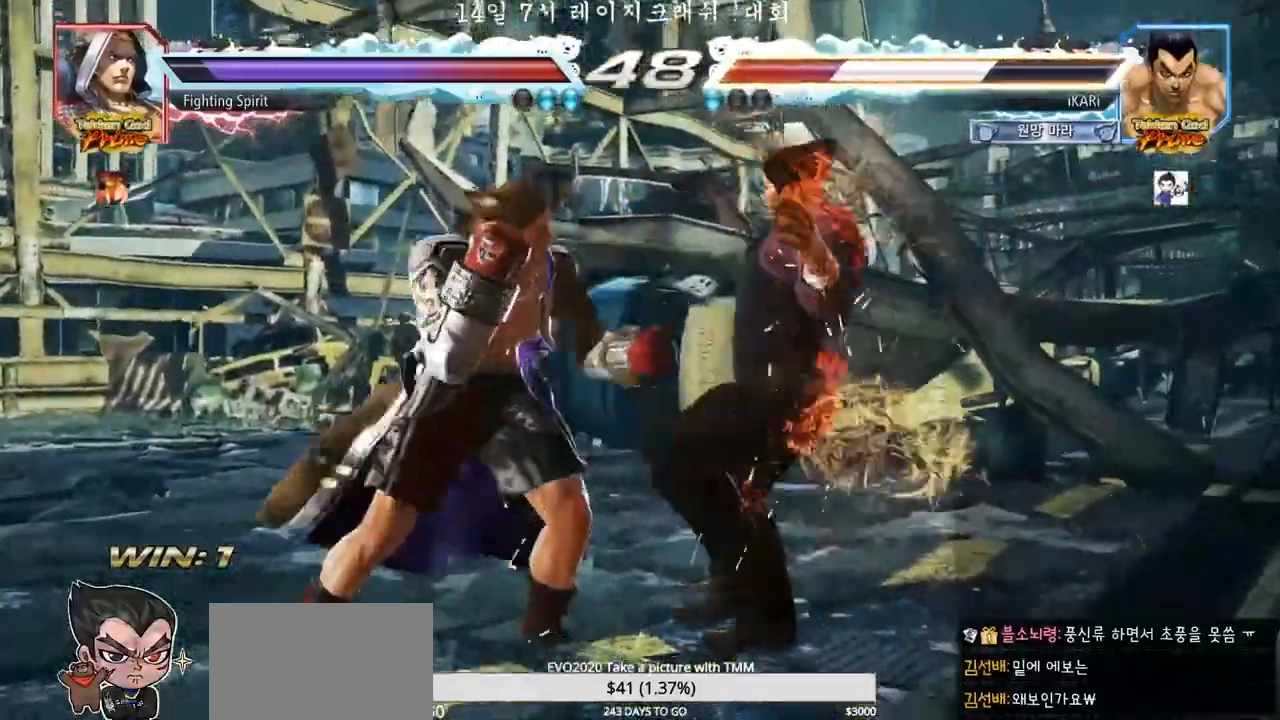
{"buttons": ["TRIANGLE"], "left_stick": "center", "events": [[17, "TRIANGLE", "up"], [50, "SQUARE", "up"], [50, "TRIANGLE", "down"], [83, "TRIANGLE", "up"], [117, "SQUARE", "down"], [167, "TRIANGLE", "down"], [183, "SQUARE", "up"], [217, "TRIANGLE", "up"], [250, "SQUARE", "down"], [283, "SQUARE", "up"], [283, "TRIANGLE", "down"], [317, "TRIANGLE", "up"], [333, "SQUARE", "down"], [367, "TRIANGLE", "down"], [400, "SQUARE", "up"], [417, "TRIANGLE", "up"], [450, "SQUARE", "down"], [467, "TRIANGLE", "down"], [500, "SQUARE", "up"]]}
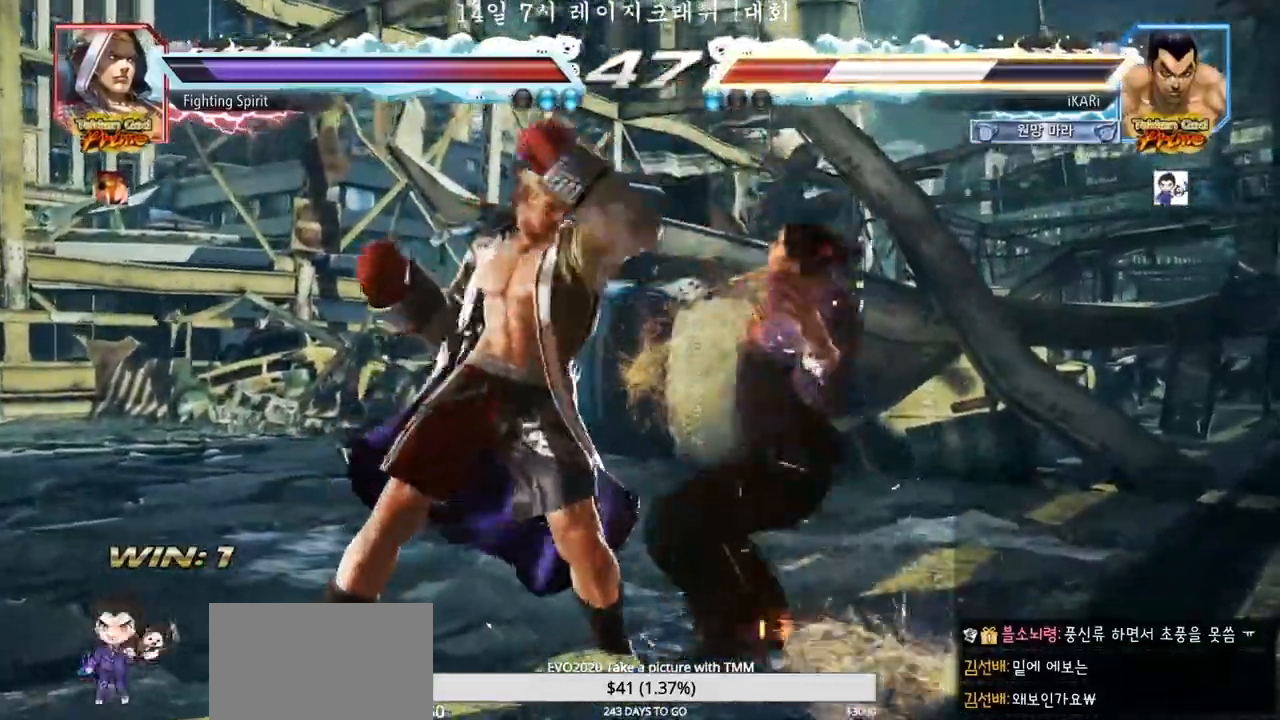
{"buttons": [], "left_stick": "center", "events": [[17, "TRIANGLE", "up"], [50, "SQUARE", "down"], [50, "TRIANGLE", "down"], [100, "SQUARE", "up"], [100, "TRIANGLE", "up"], [133, "SQUARE", "down"], [183, "SQUARE", "up"]]}
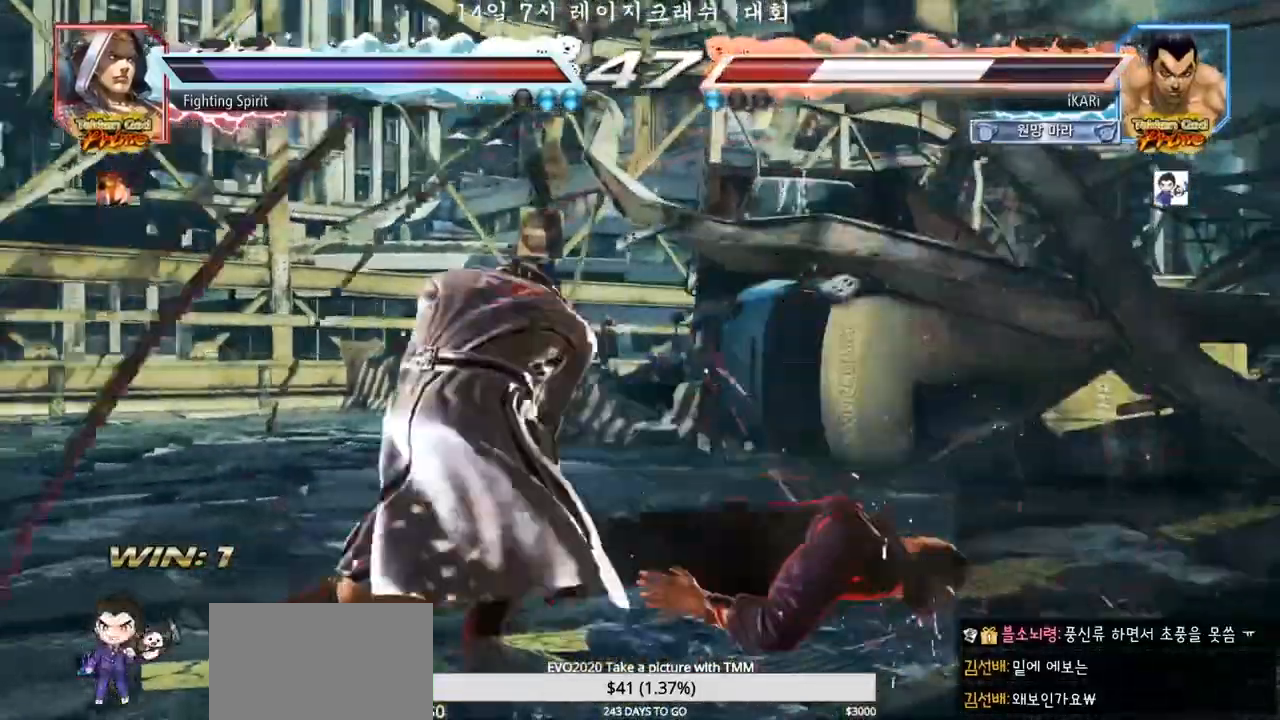
{"buttons": [], "left_stick": "center", "events": [[117, "SQUARE", "down"], [167, "SQUARE", "up"], [183, "SQUARE", "down"], [250, "SQUARE", "up"]]}
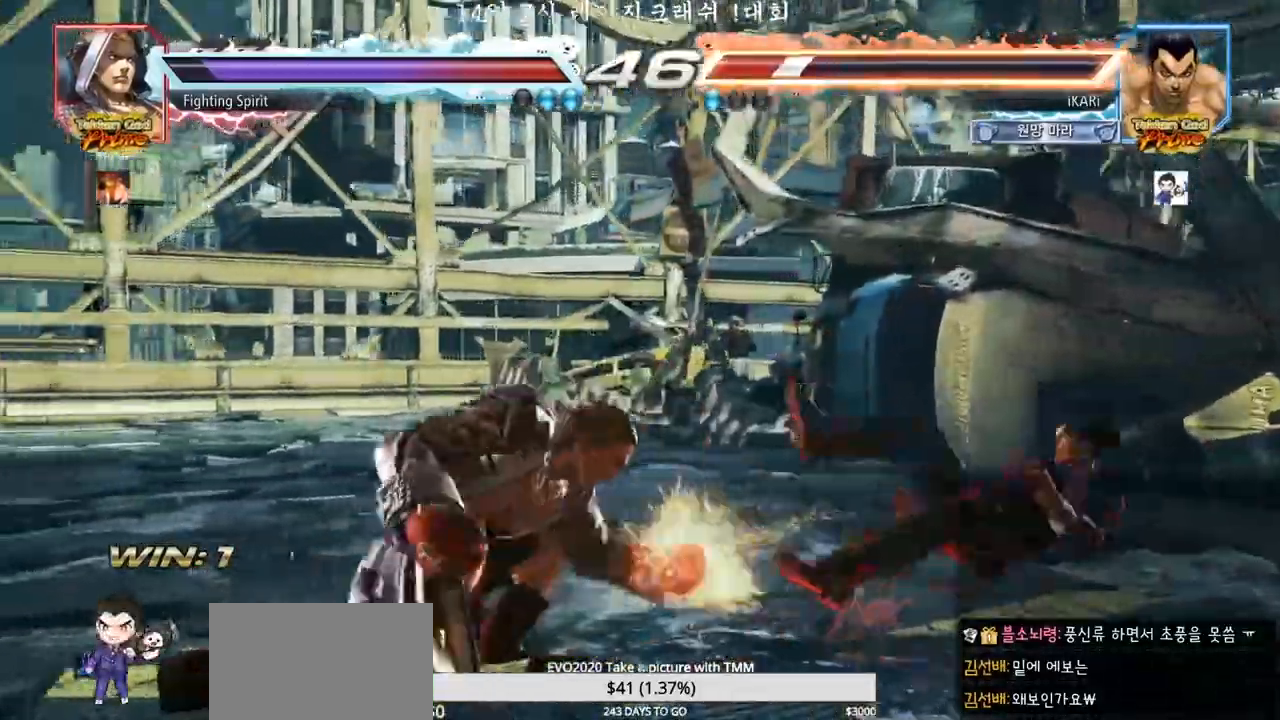
{"buttons": [], "left_stick": "center"}
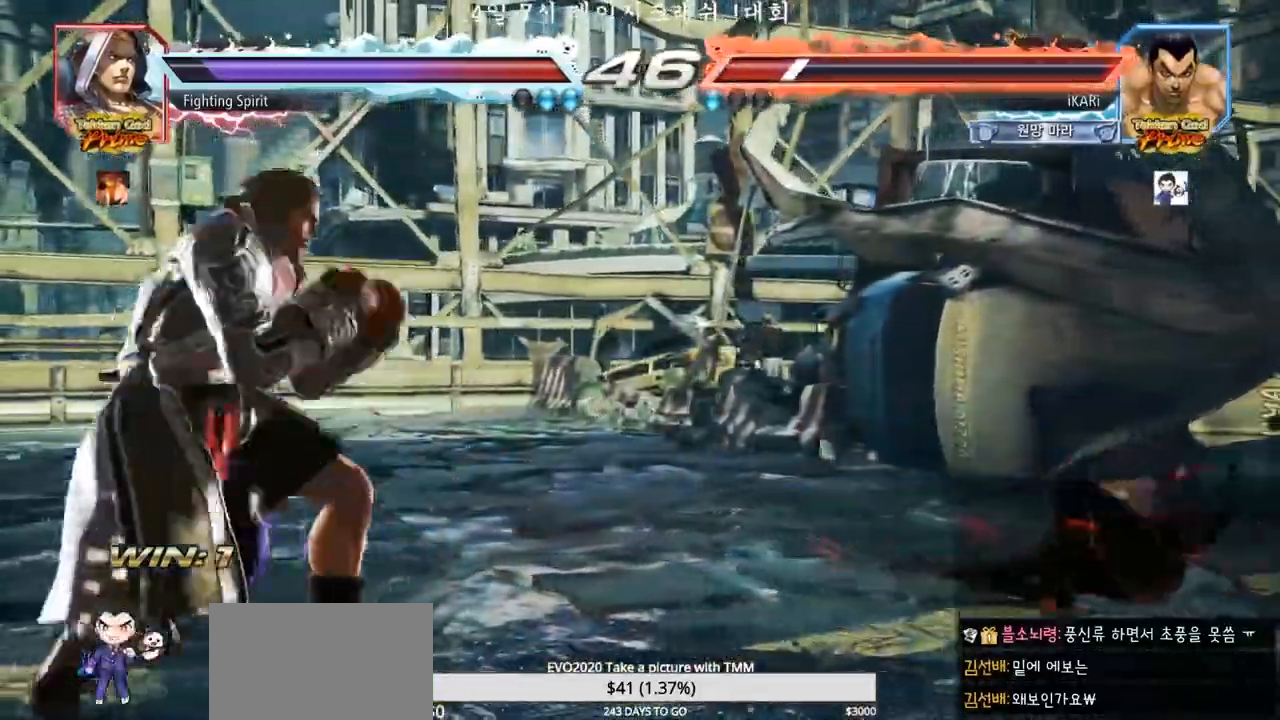
{"buttons": [], "left_stick": "up", "events": [[283, "left_stick", "up"], [333, "left_stick", "center"], [500, "left_stick", "up"]]}
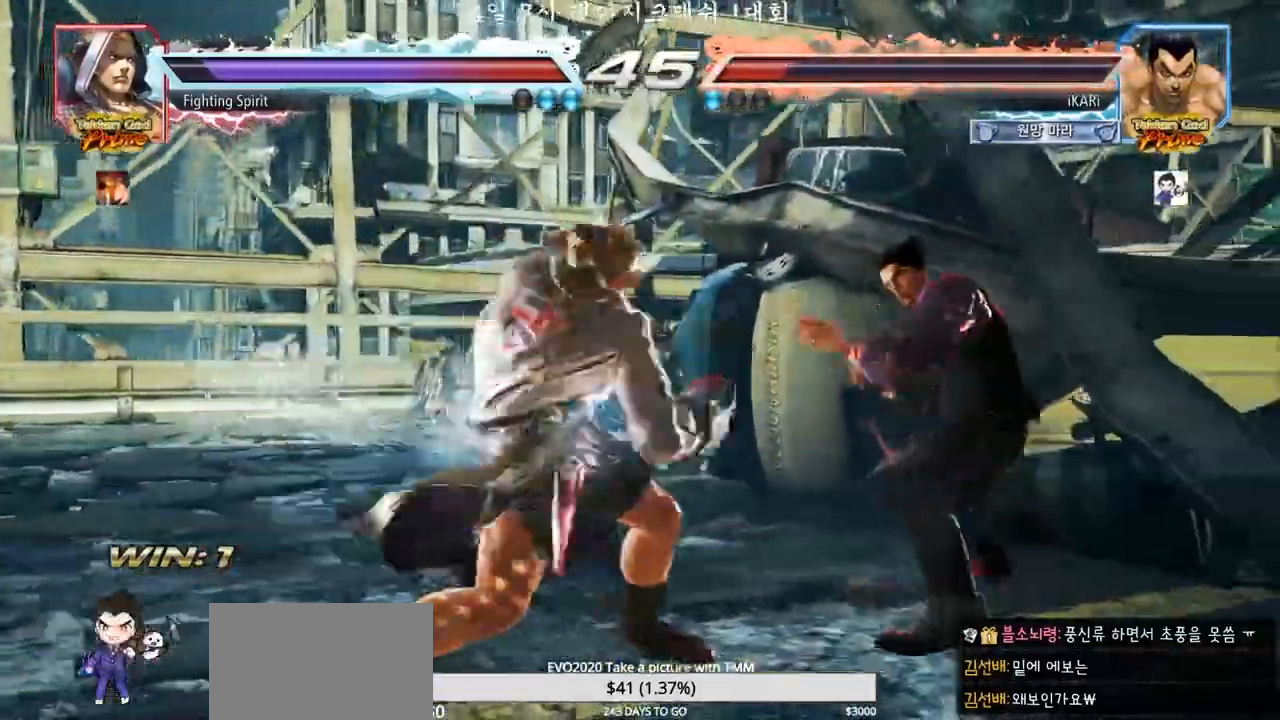
{"buttons": [], "left_stick": "center", "events": [[200, "left_stick", "center"], [383, "left_stick", "down"], [400, "TRIANGLE", "down"], [433, "TRIANGLE", "up"], [467, "left_stick", "center"]]}
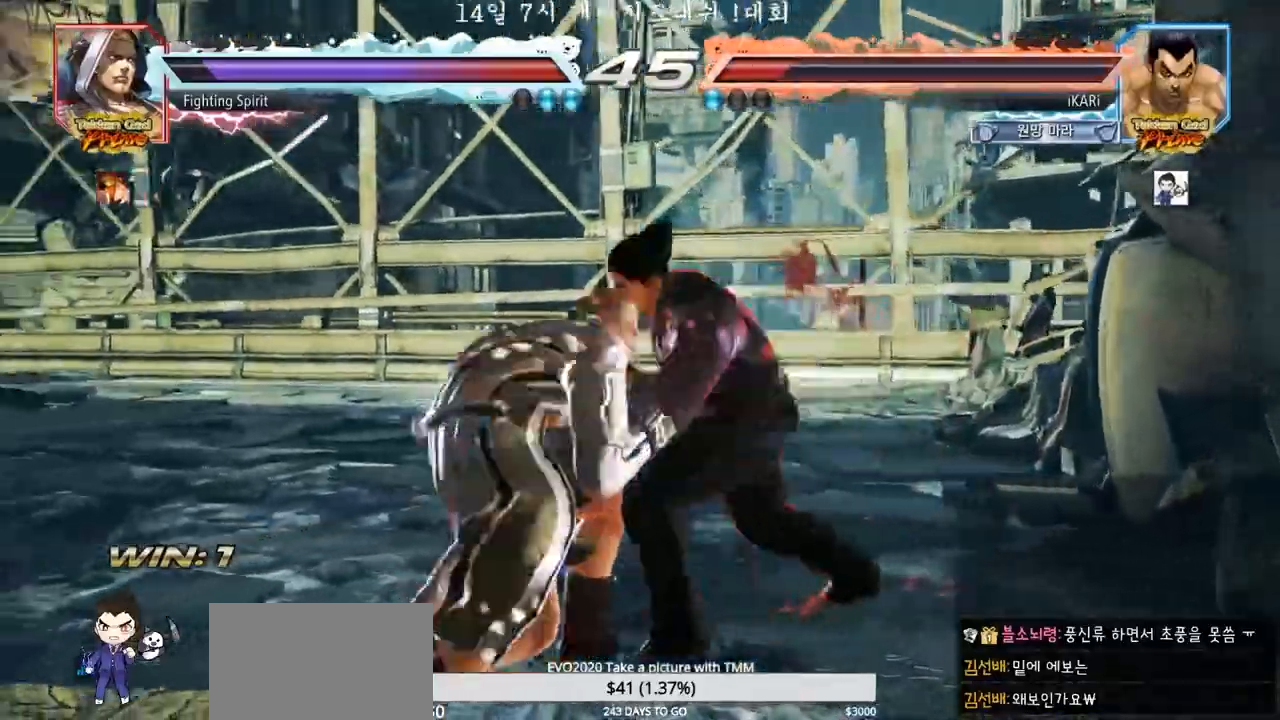
{"buttons": [], "left_stick": "center", "events": []}
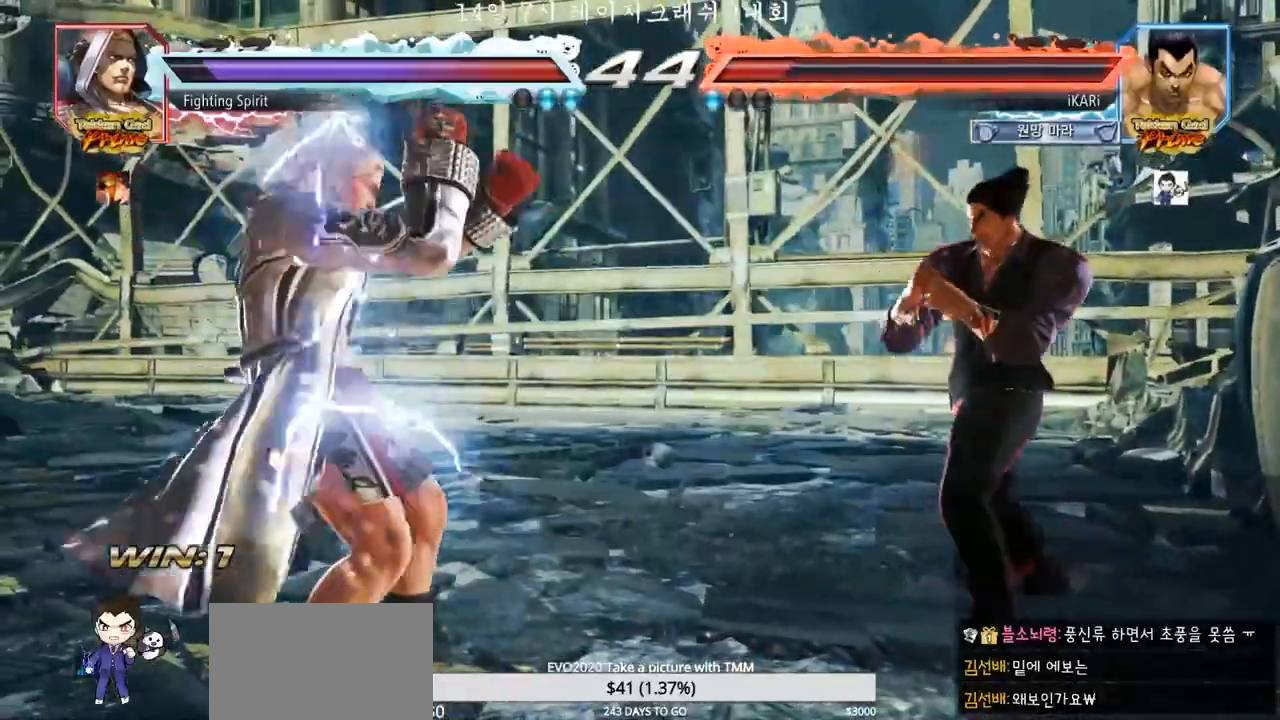
{"buttons": [], "left_stick": "right", "events": [[83, "left_stick", "up"], [183, "left_stick", "center"], [267, "left_stick", "right"], [317, "left_stick", "center"], [383, "left_stick", "right"]]}
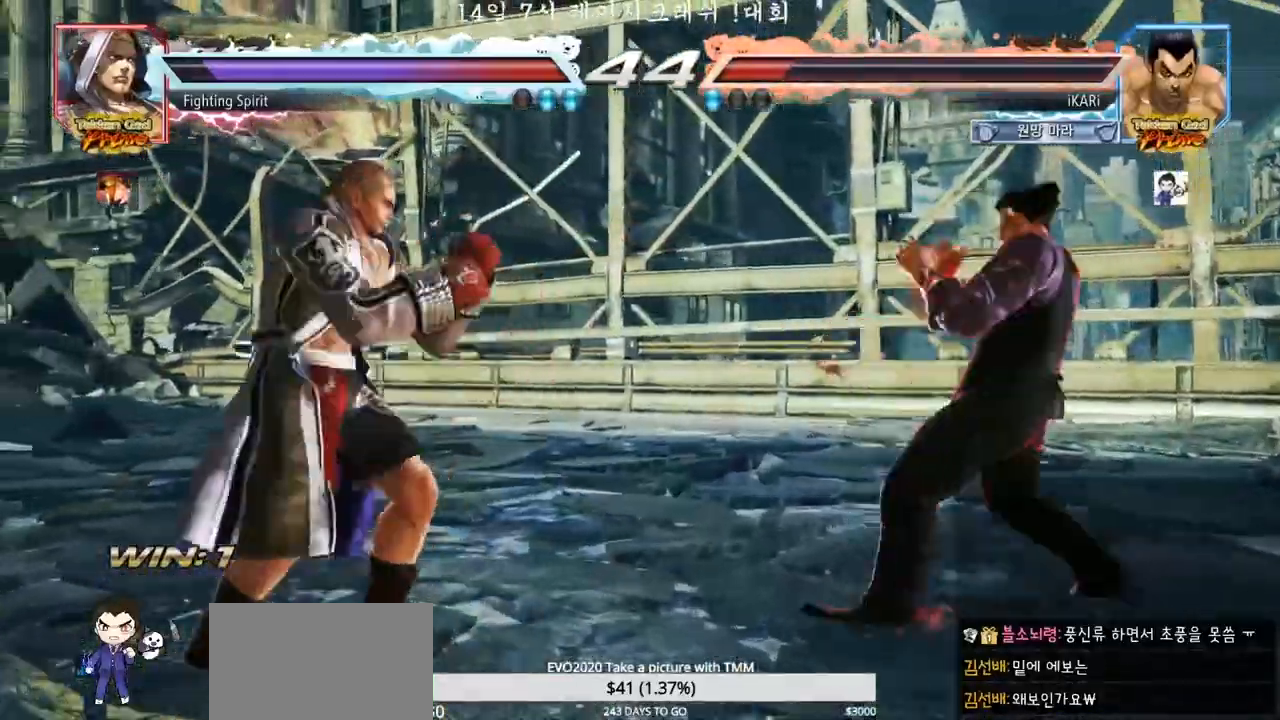
{"buttons": [], "left_stick": "center", "events": [[67, "left_stick", "center"], [267, "left_stick", "right"], [450, "left_stick", "up"], [500, "left_stick", "center"]]}
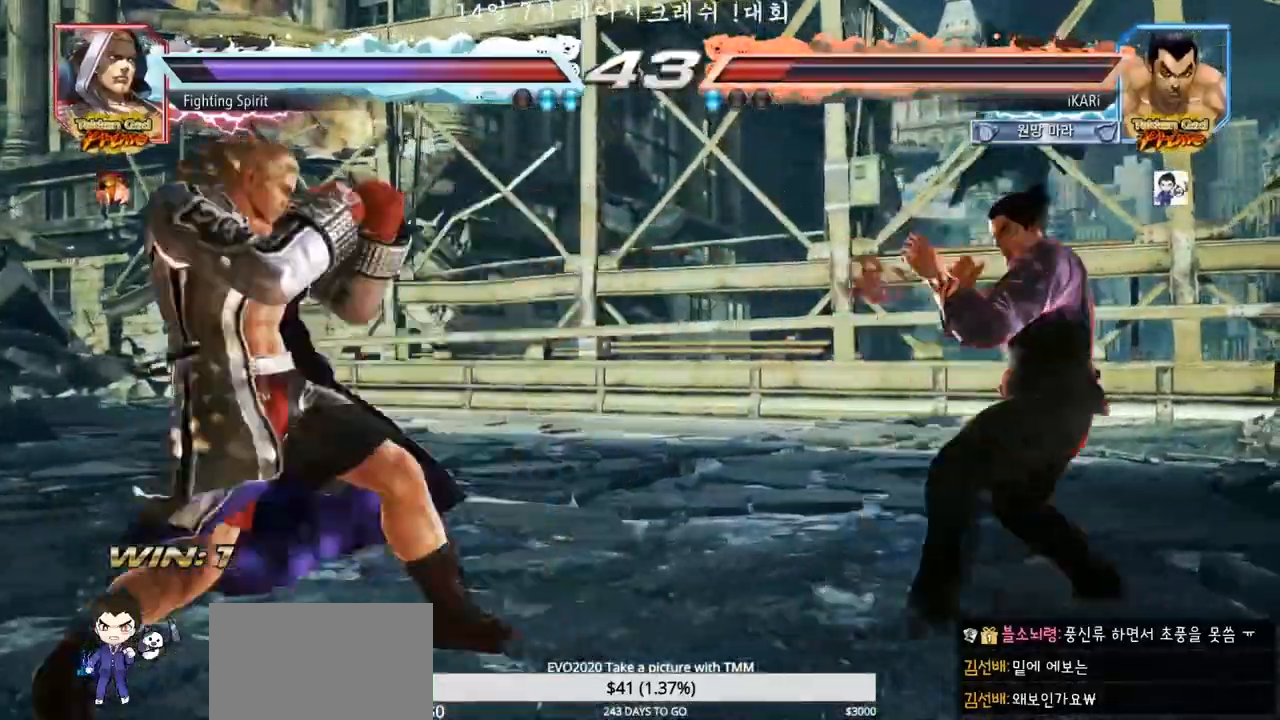
{"buttons": [], "left_stick": "left", "events": [[83, "left_stick", "up"], [183, "left_stick", "center"], [400, "left_stick", "down"], [433, "TRIANGLE", "down"], [450, "TRIANGLE", "up"], [483, "left_stick", "left"]]}
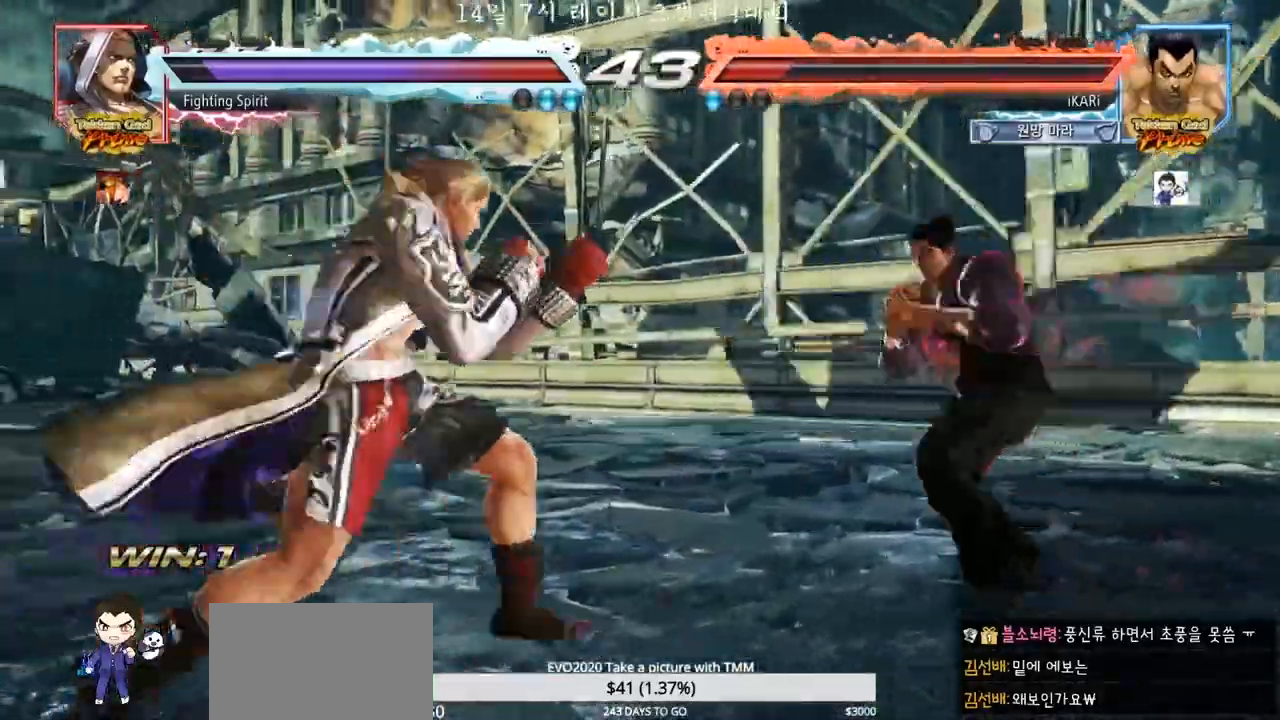
{"buttons": [], "left_stick": "center", "events": [[17, "left_stick", "center"]]}
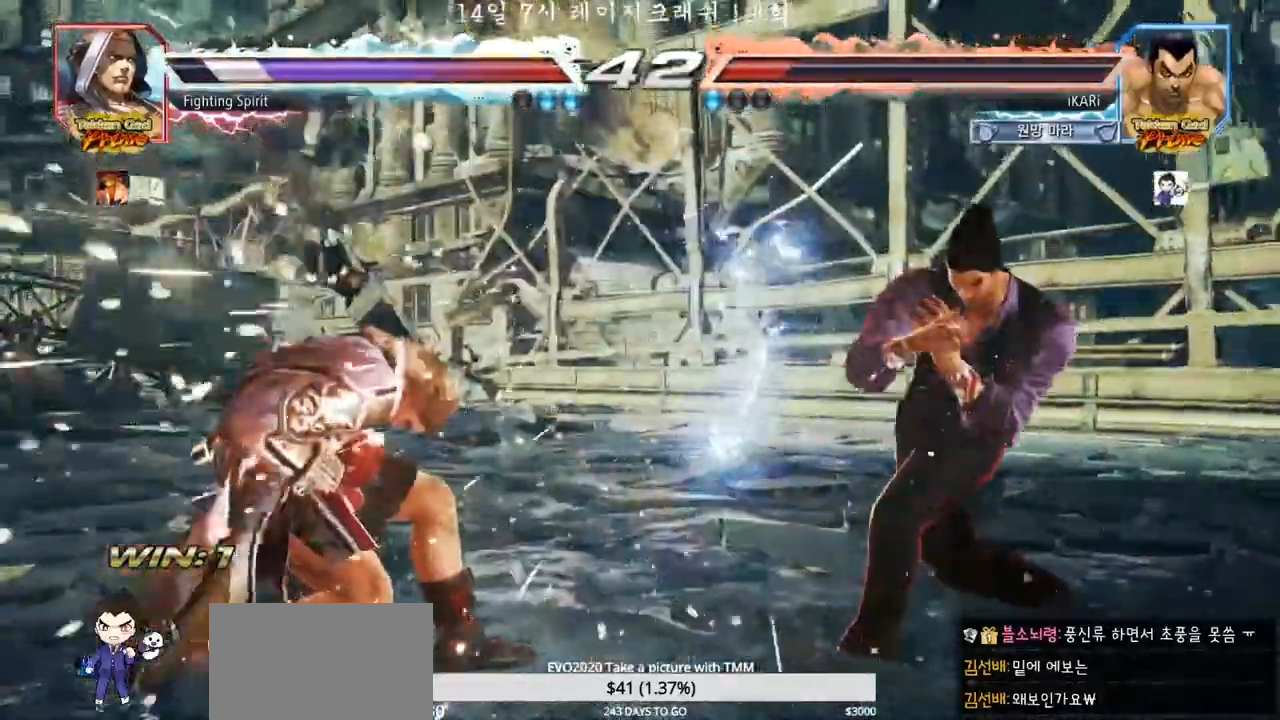
{"buttons": [], "left_stick": "center", "events": [[83, "left_stick", "right"], [133, "left_stick", "center"], [233, "left_stick", "right"], [383, "left_stick", "up"], [433, "left_stick", "center"]]}
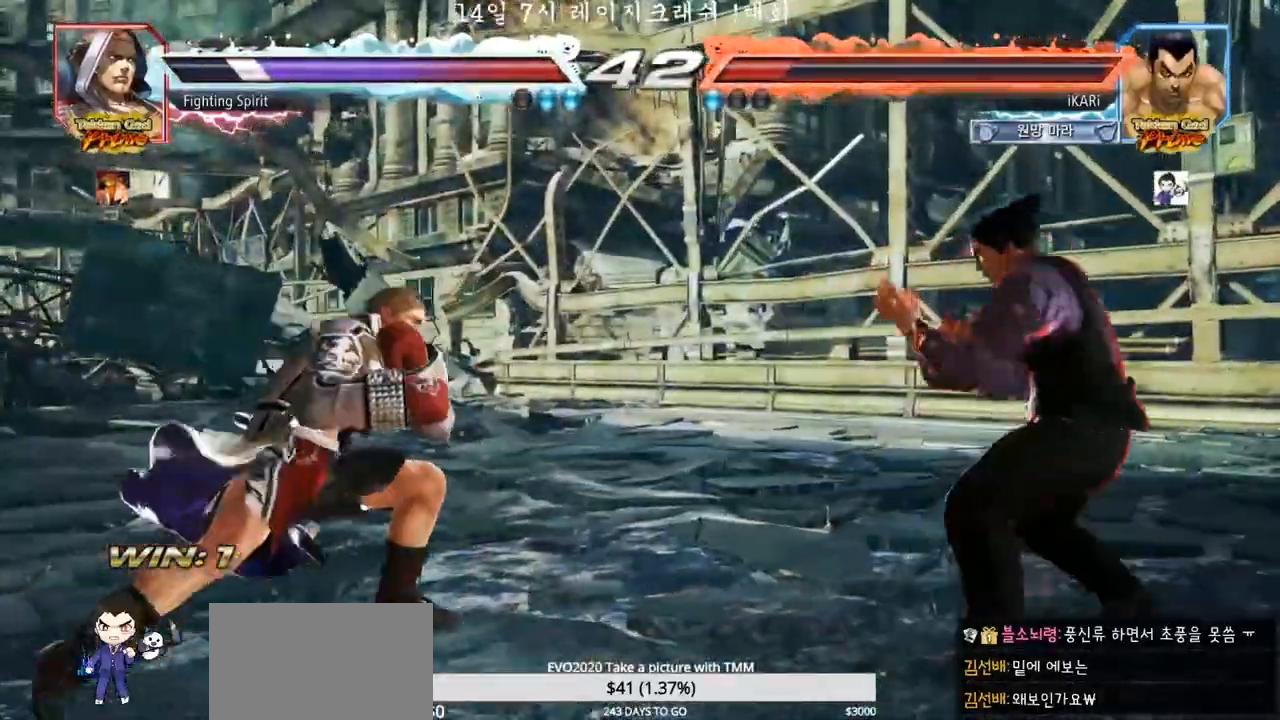
{"buttons": [], "left_stick": "right", "events": [[117, "left_stick", "right"], [233, "left_stick", "up"], [283, "left_stick", "center"], [383, "left_stick", "right"], [450, "left_stick", "center"], [500, "left_stick", "right"]]}
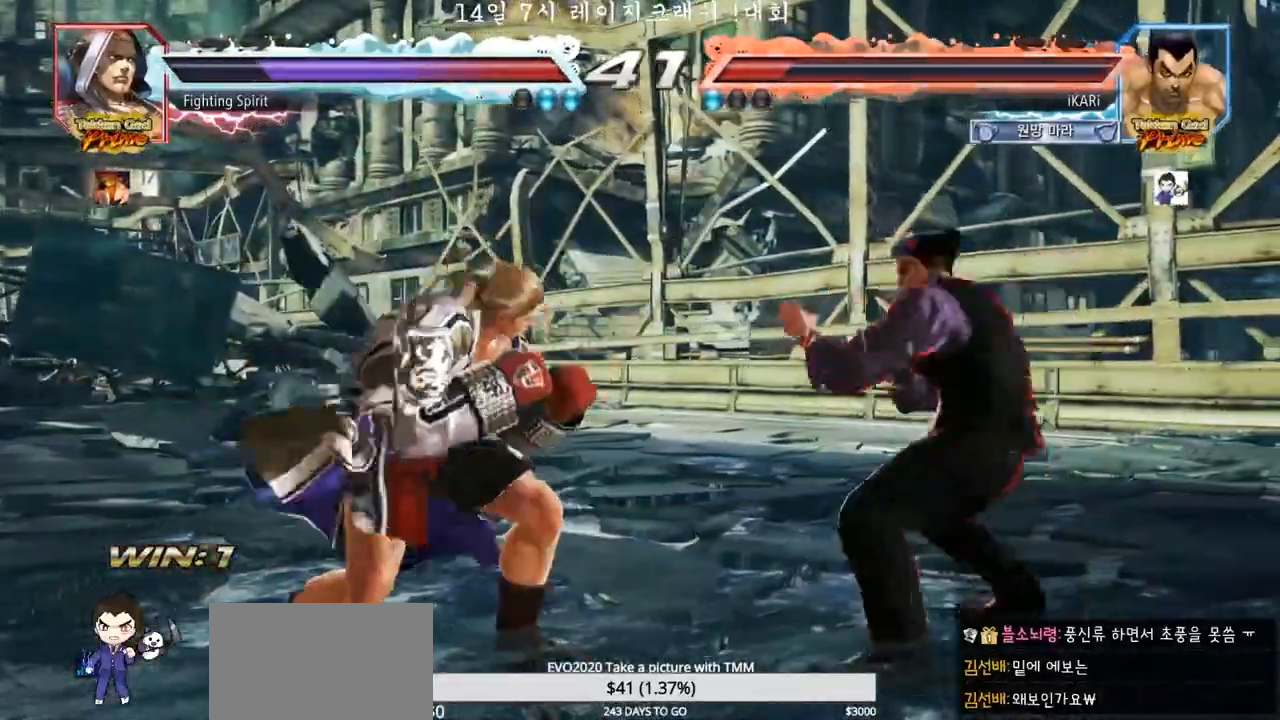
{"buttons": [], "left_stick": "center", "events": [[217, "left_stick", "down"], [267, "left_stick", "center"]]}
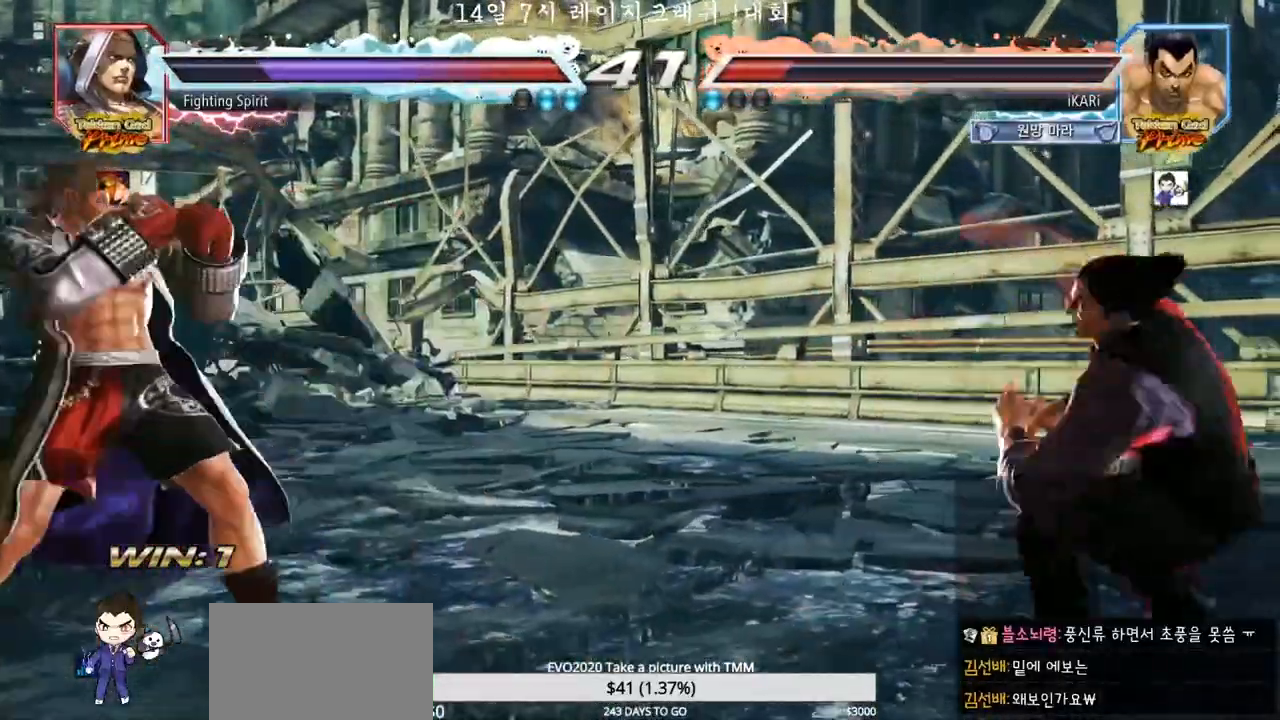
{"buttons": [], "left_stick": "center", "events": [[33, "left_stick", "right"], [233, "left_stick", "up"], [317, "left_stick", "center"], [450, "left_stick", "right"], [500, "left_stick", "center"]]}
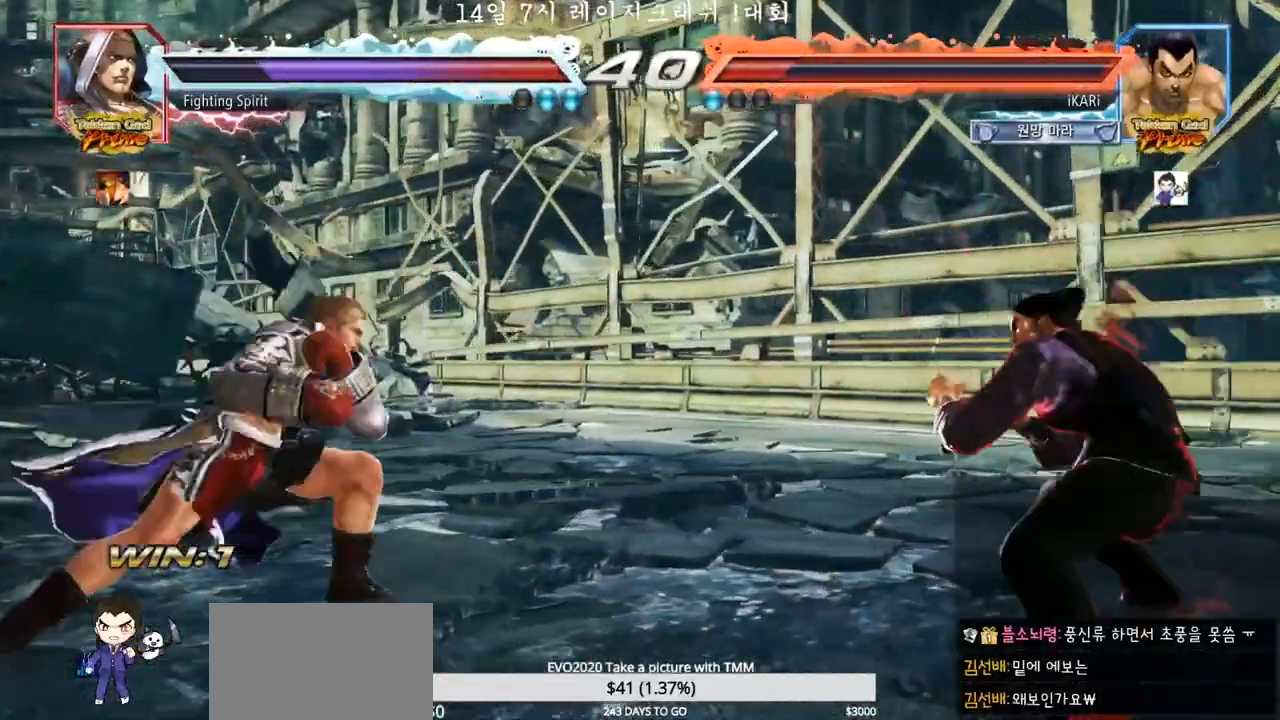
{"buttons": [], "left_stick": "up", "events": [[67, "left_stick", "right"], [233, "left_stick", "up"], [300, "left_stick", "center"], [383, "left_stick", "up"]]}
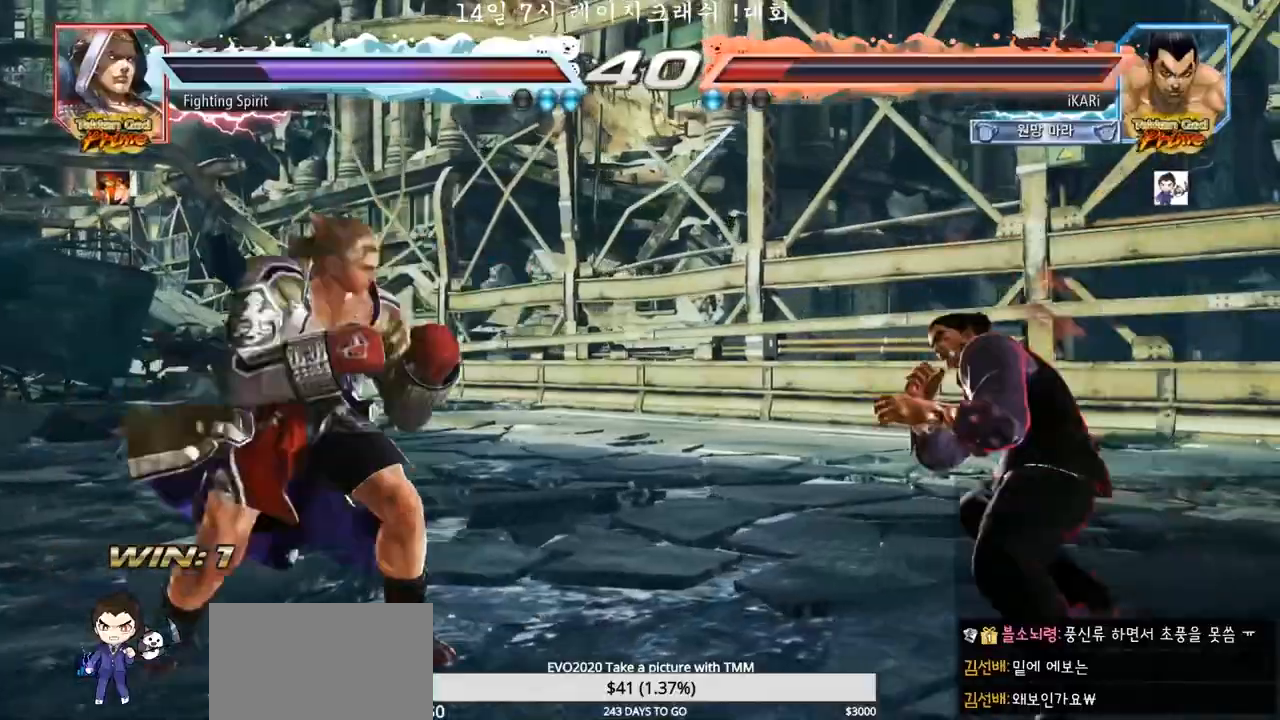
{"buttons": [], "left_stick": "down", "events": [[50, "left_stick", "right"], [117, "left_stick", "center"], [217, "left_stick", "down"], [333, "left_stick", "left"], [500, "left_stick", "down"]]}
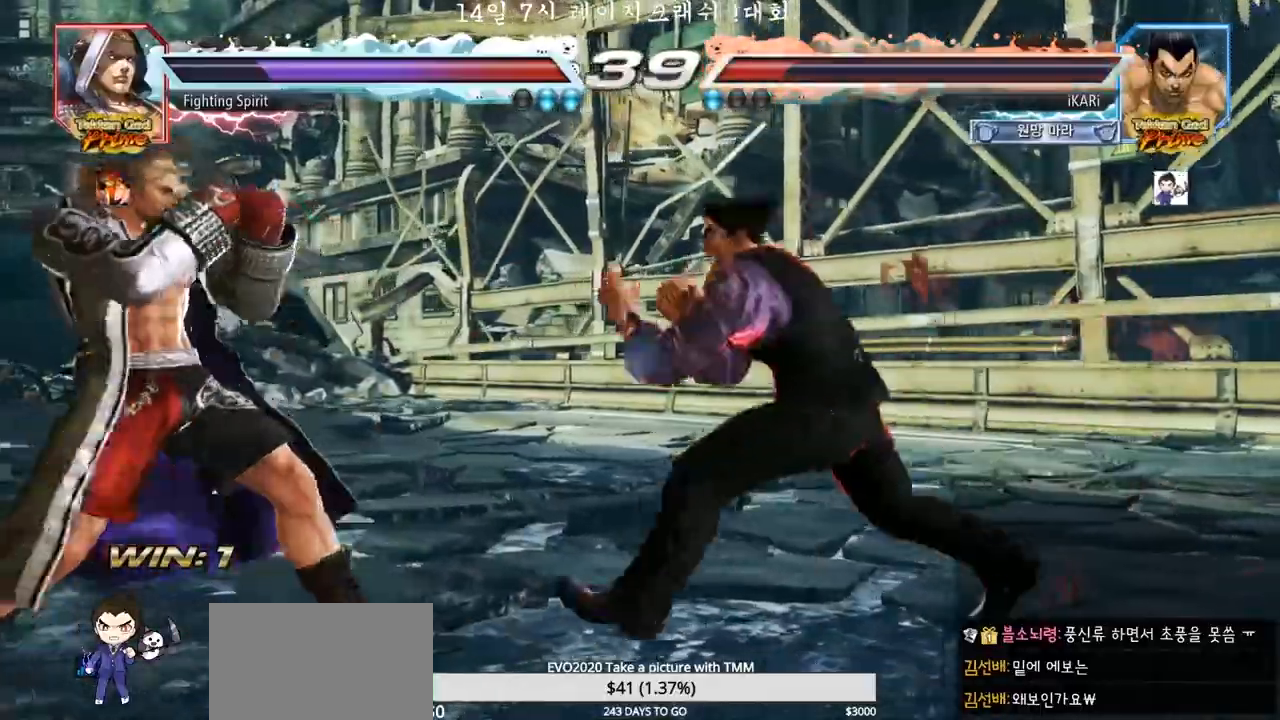
{"buttons": [], "left_stick": "center", "events": [[17, "TRIANGLE", "down"], [33, "TRIANGLE", "up"], [50, "left_stick", "center"]]}
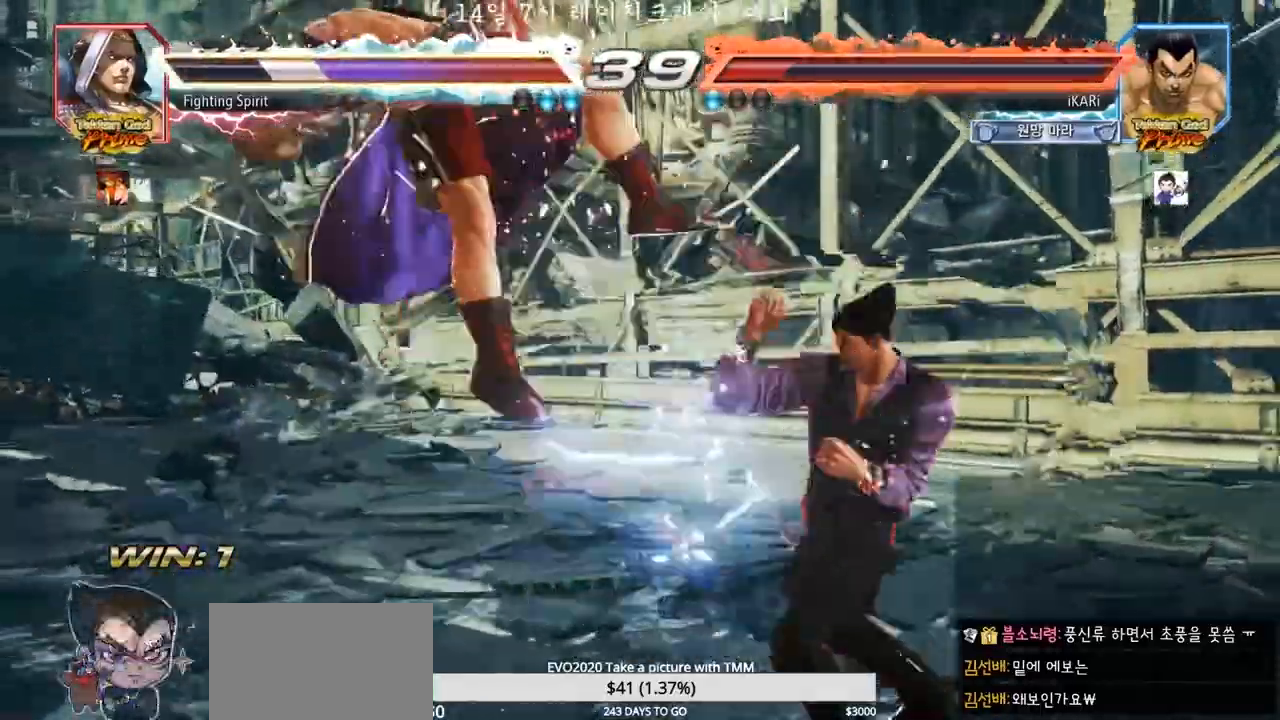
{"buttons": [], "left_stick": "center", "events": [[183, "TRIANGLE", "down"], [183, "left_stick", "down-left"], [217, "TRIANGLE", "up"], [267, "left_stick", "center"]]}
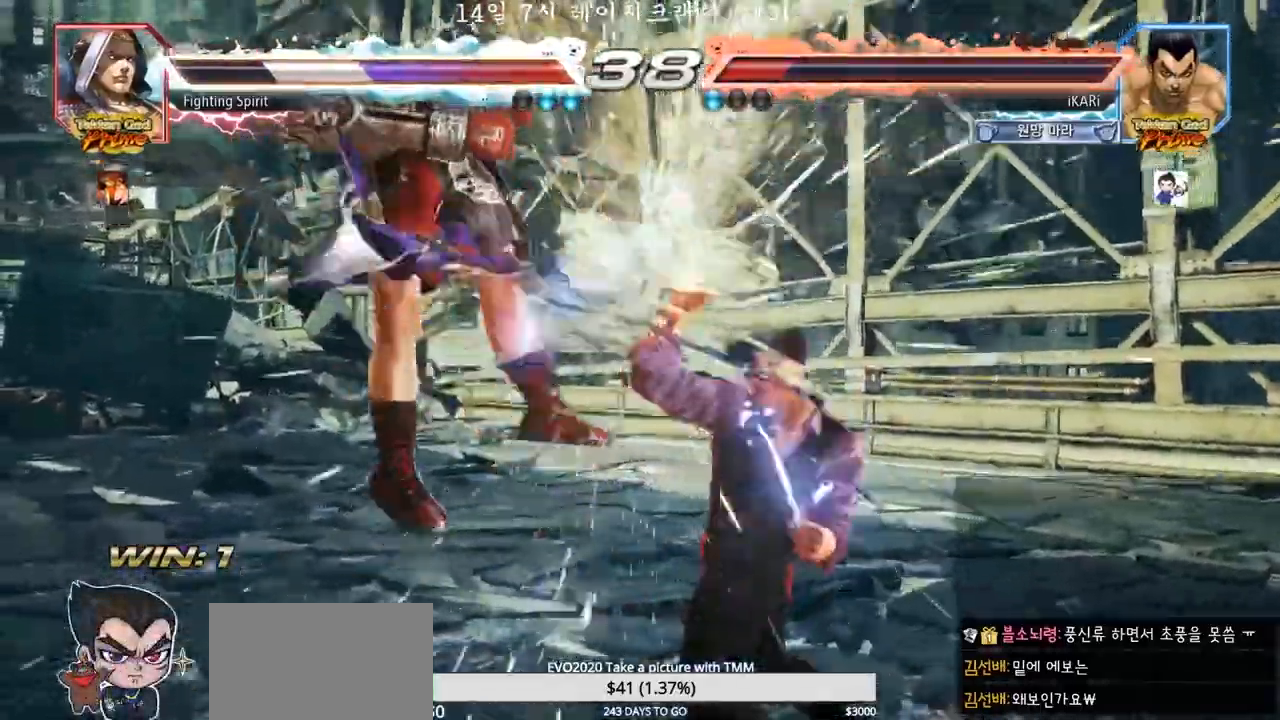
{"buttons": [], "left_stick": "center", "events": [[300, "left_stick", "left"], [383, "SQUARE", "down"], [383, "left_stick", "center"], [450, "SQUARE", "up"]]}
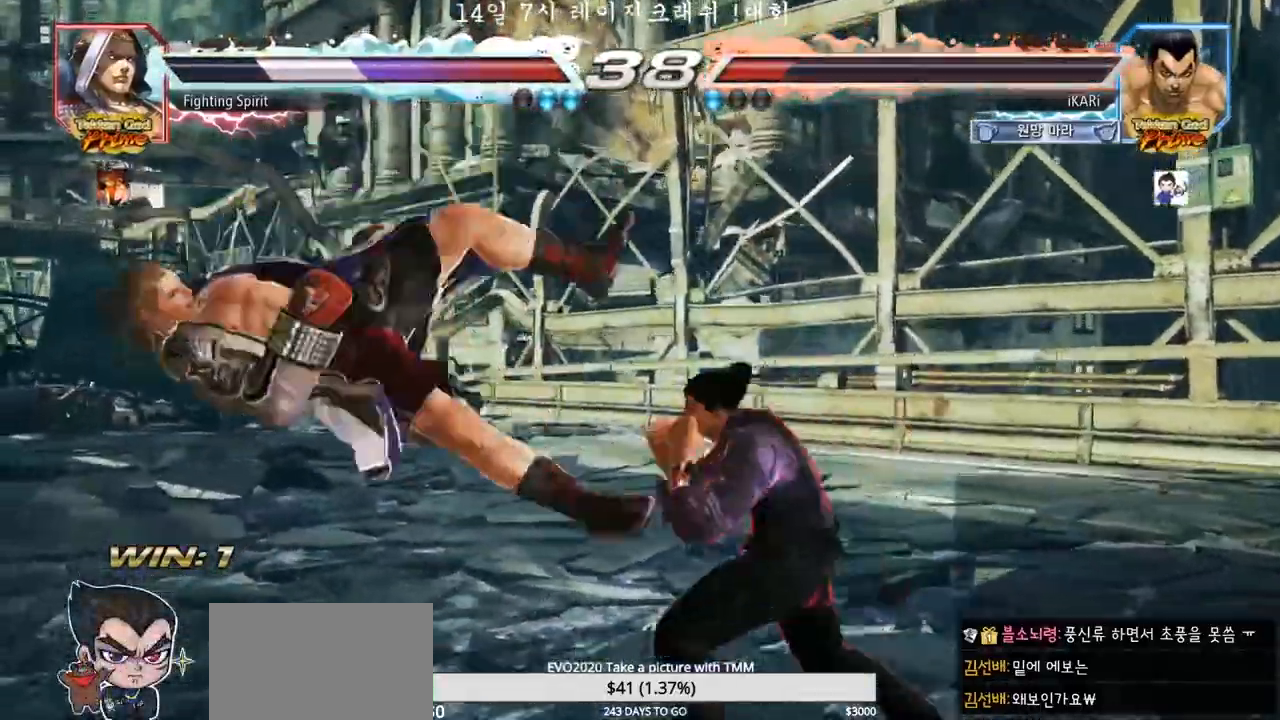
{"buttons": ["SQUARE"], "left_stick": "center", "events": [[350, "left_stick", "left"], [417, "left_stick", "center"], [450, "SQUARE", "down"]]}
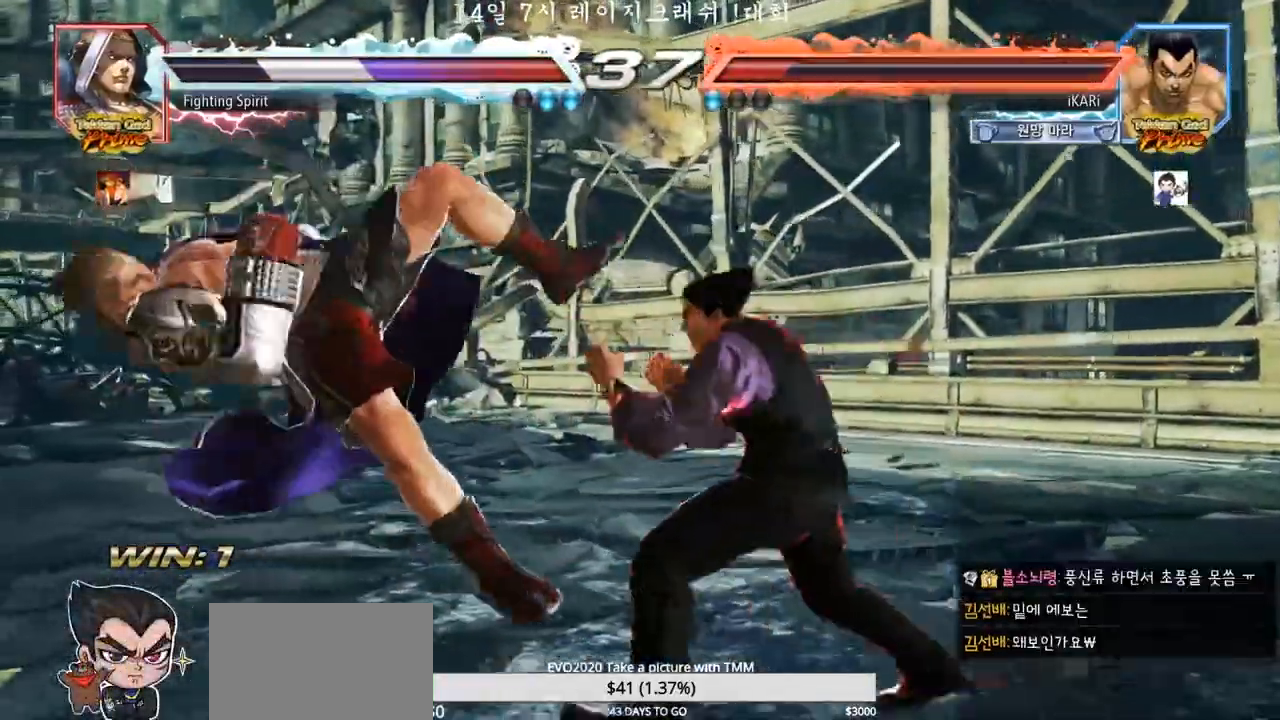
{"buttons": [], "left_stick": "center", "events": [[17, "TRIANGLE", "down"], [50, "SQUARE", "up"], [50, "TRIANGLE", "up"], [183, "CIRCLE", "down"], [217, "CIRCLE", "up"], [250, "CIRCLE", "down"], [300, "CIRCLE", "up"], [350, "CIRCLE", "down"], [400, "CIRCLE", "up"]]}
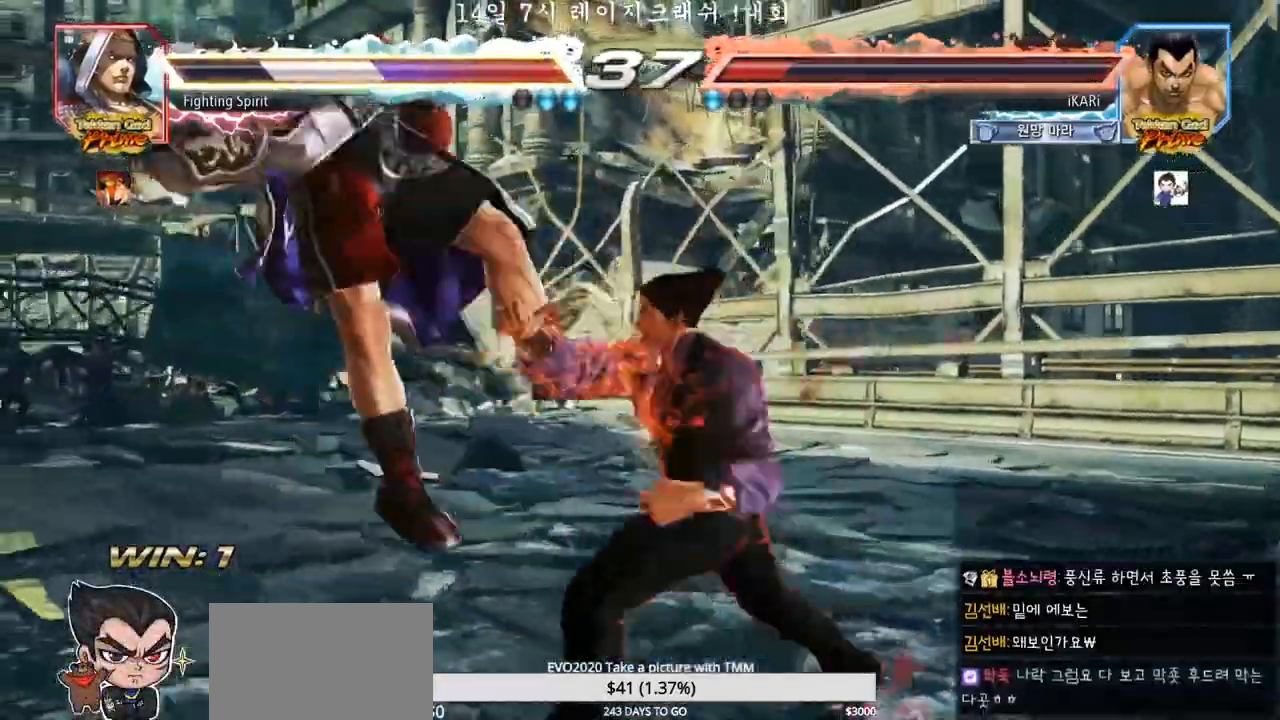
{"buttons": [], "left_stick": "center", "events": [[17, "TRIANGLE", "down"], [83, "TRIANGLE", "up"]]}